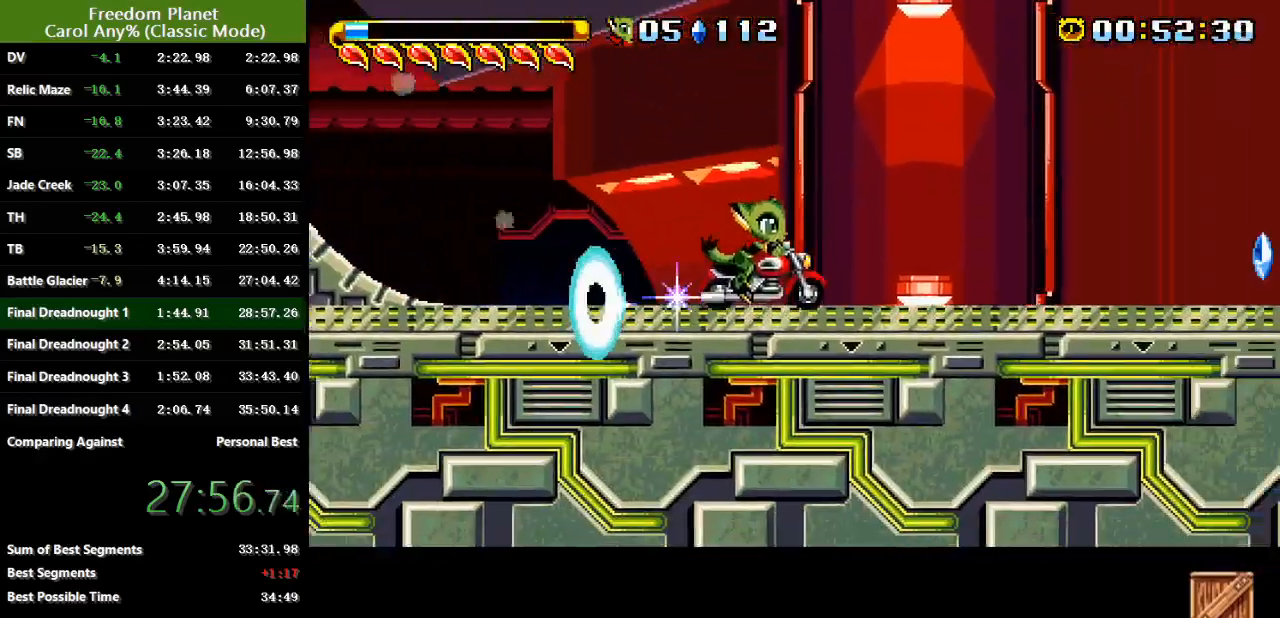
Gameplay with keyboard; each line is a JSON object with the keys held at the frame after it. "events" lists presses ("down") and releases ("up") of "atk", "down", "jump", "left", "pausa", "right", "sp" and "up" between this image and that frame as [ms after this image, input, new state], when the widget could be followed in between. No other keys are recorded. Mouse input is not recorded. Key names are as the overlay labels them; some are game actions (e.g. jump) rather than physical keys.
{"keys": ["right", "sp"], "events": [[67, "sp", "up"], [251, "sp", "down"]]}
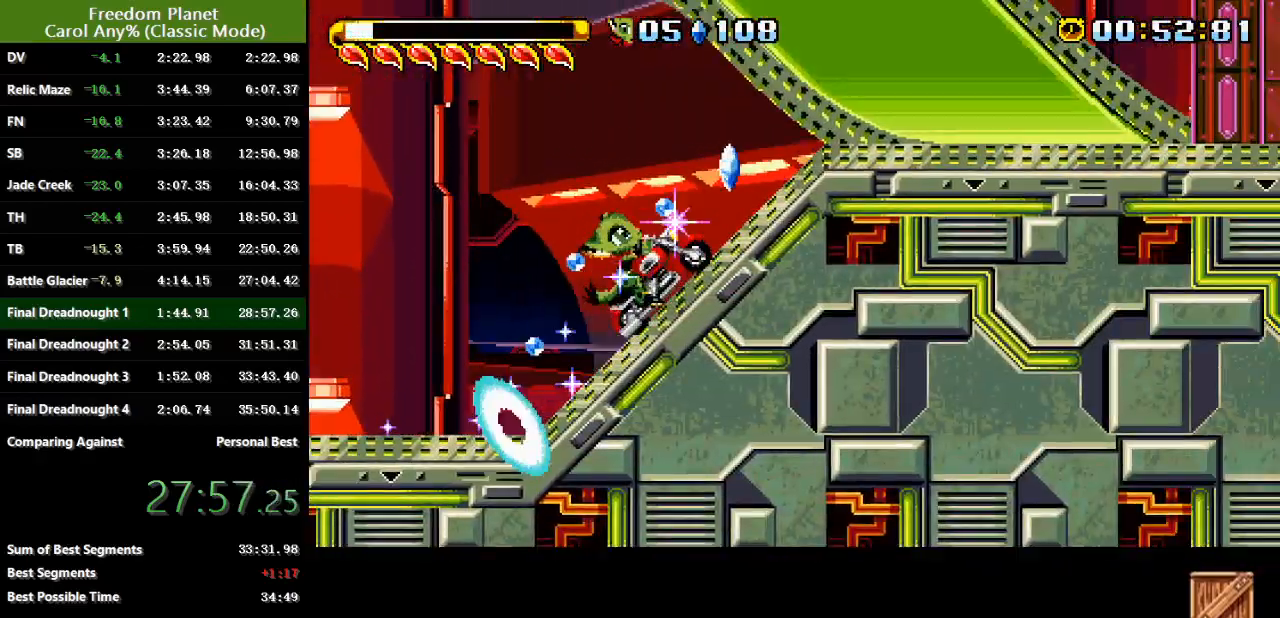
{"keys": ["jump", "right"], "events": [[83, "jump", "down"], [83, "sp", "up"]]}
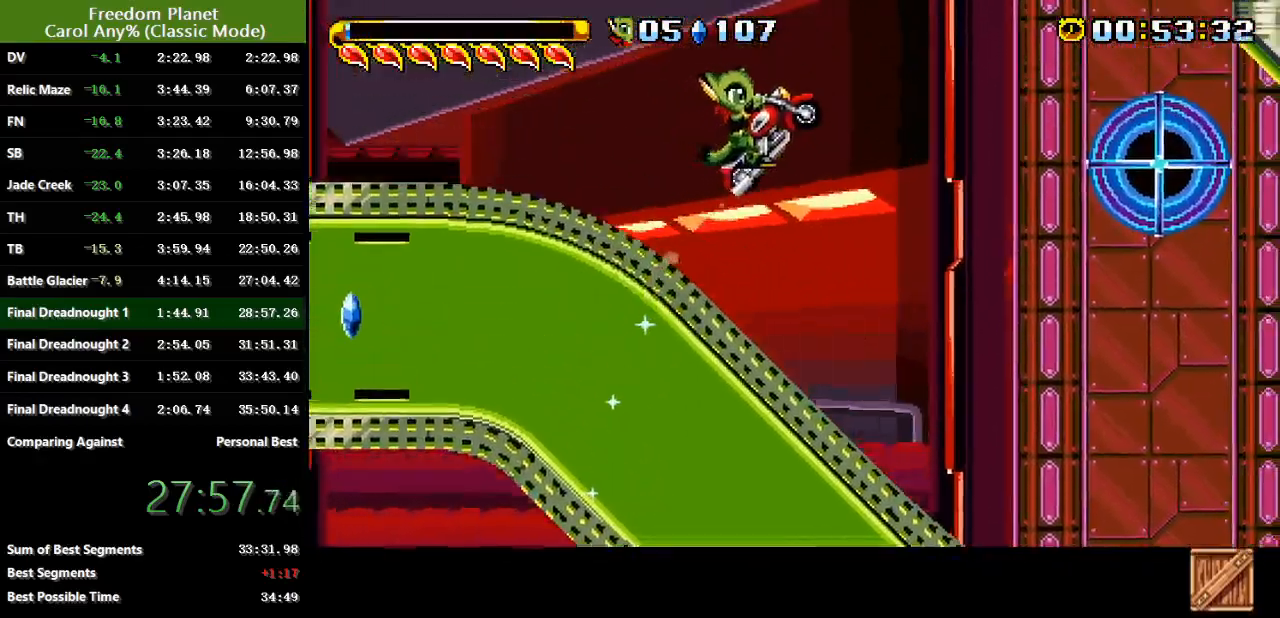
{"keys": ["right"], "events": [[50, "jump", "up"], [251, "jump", "down"], [451, "jump", "up"]]}
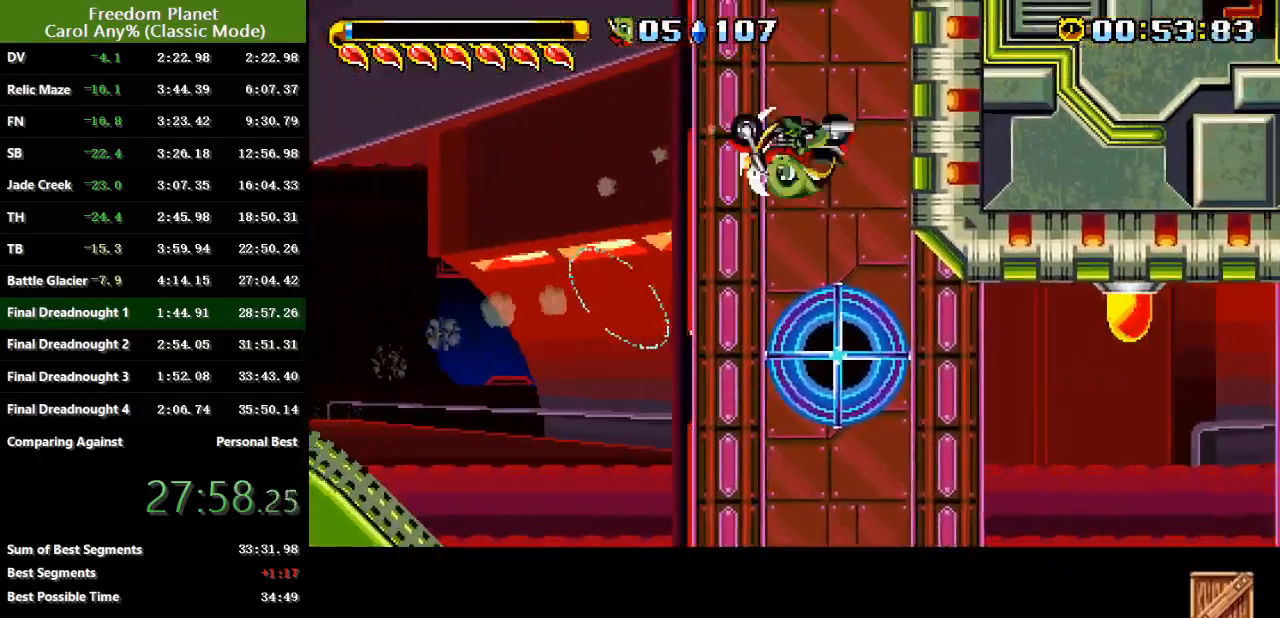
{"keys": ["right", "sp"], "events": [[83, "sp", "down"]]}
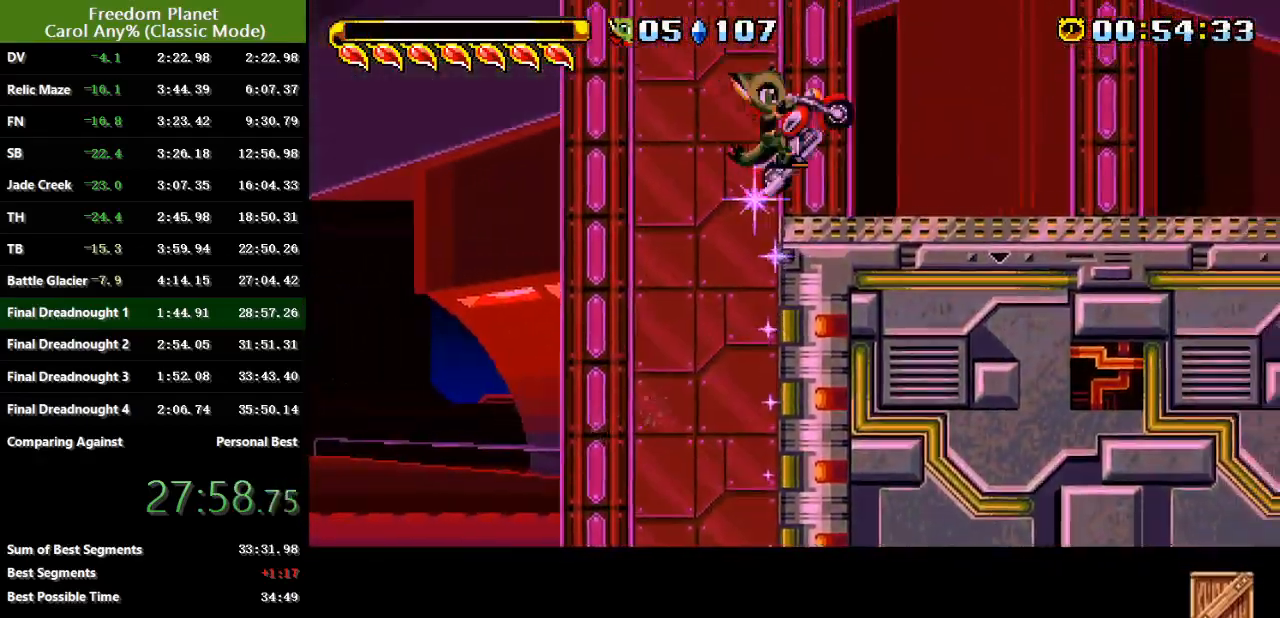
{"keys": ["right", "sp"], "events": [[201, "sp", "up"], [267, "sp", "down"]]}
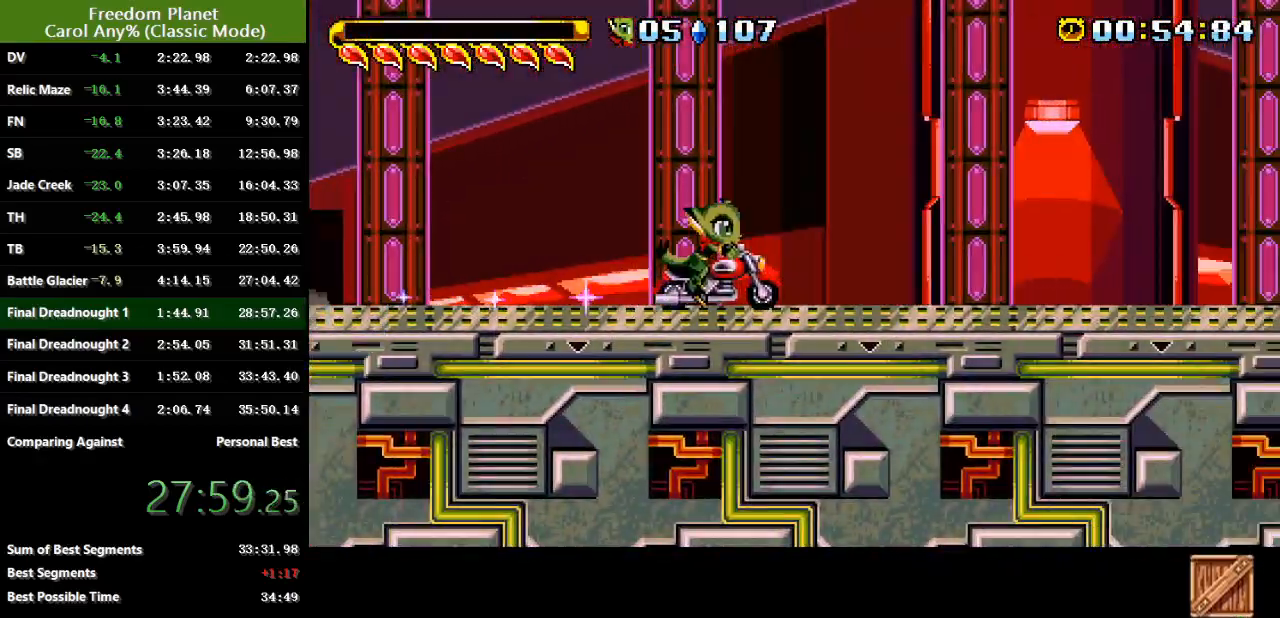
{"keys": ["right", "sp"], "events": [[67, "sp", "up"], [133, "sp", "down"]]}
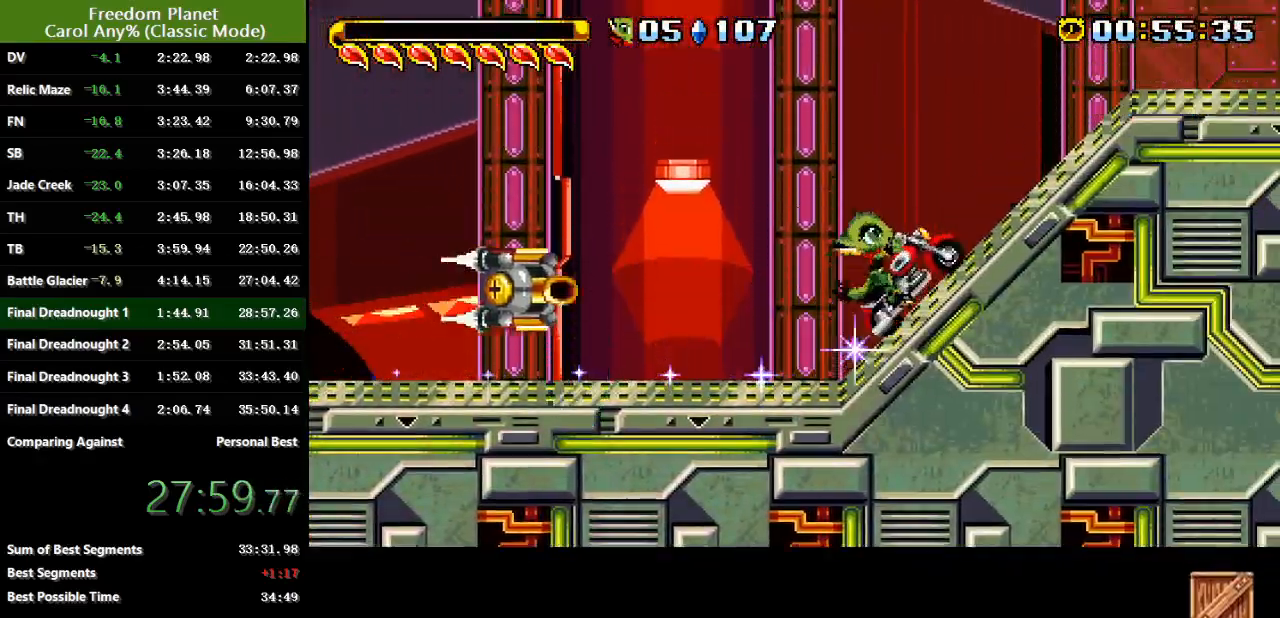
{"keys": ["right", "sp"], "events": [[100, "sp", "up"], [234, "sp", "down"]]}
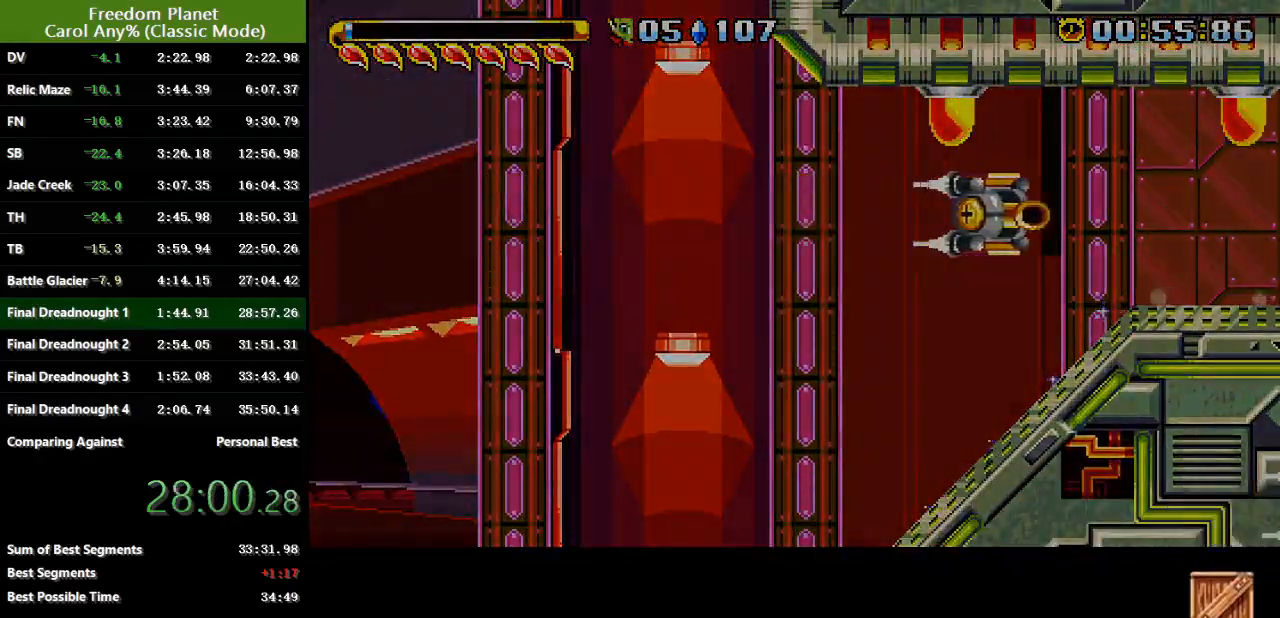
{"keys": ["right"], "events": [[217, "sp", "up"]]}
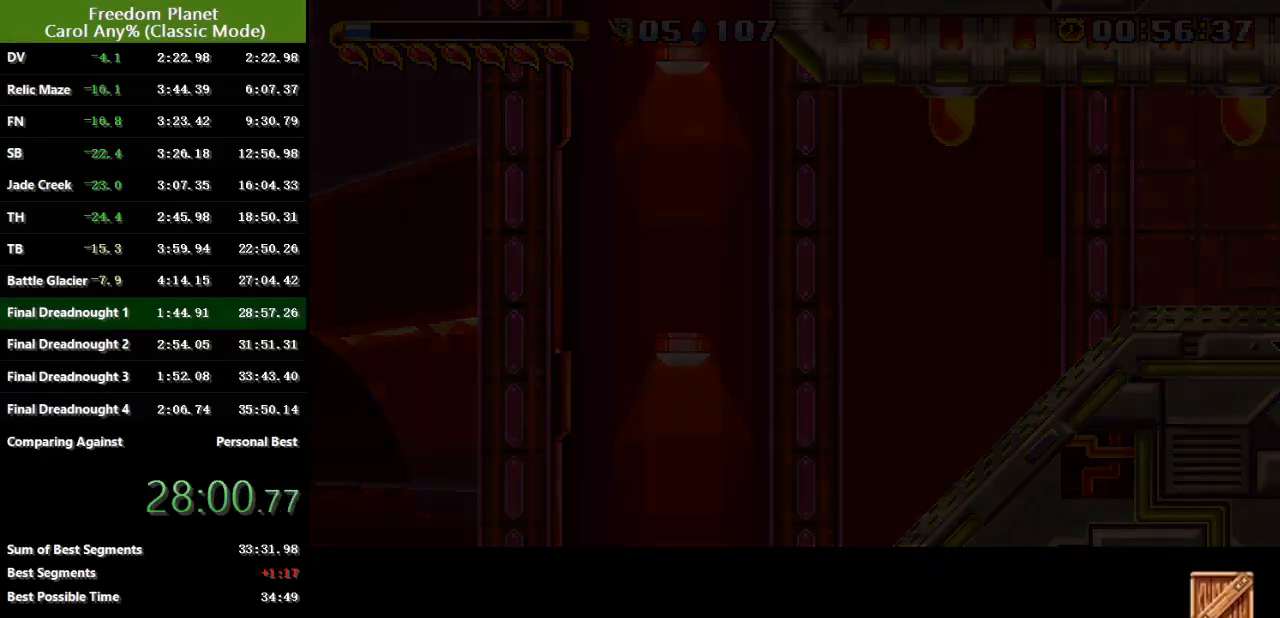
{"keys": ["right", "sp"], "events": [[17, "pausa", "down"], [84, "down", "down"], [117, "down", "up"], [117, "jump", "down"], [117, "pausa", "up"], [184, "down", "down"], [184, "pausa", "down"], [251, "down", "up"], [251, "jump", "up"], [251, "sp", "down"], [317, "pausa", "up"]]}
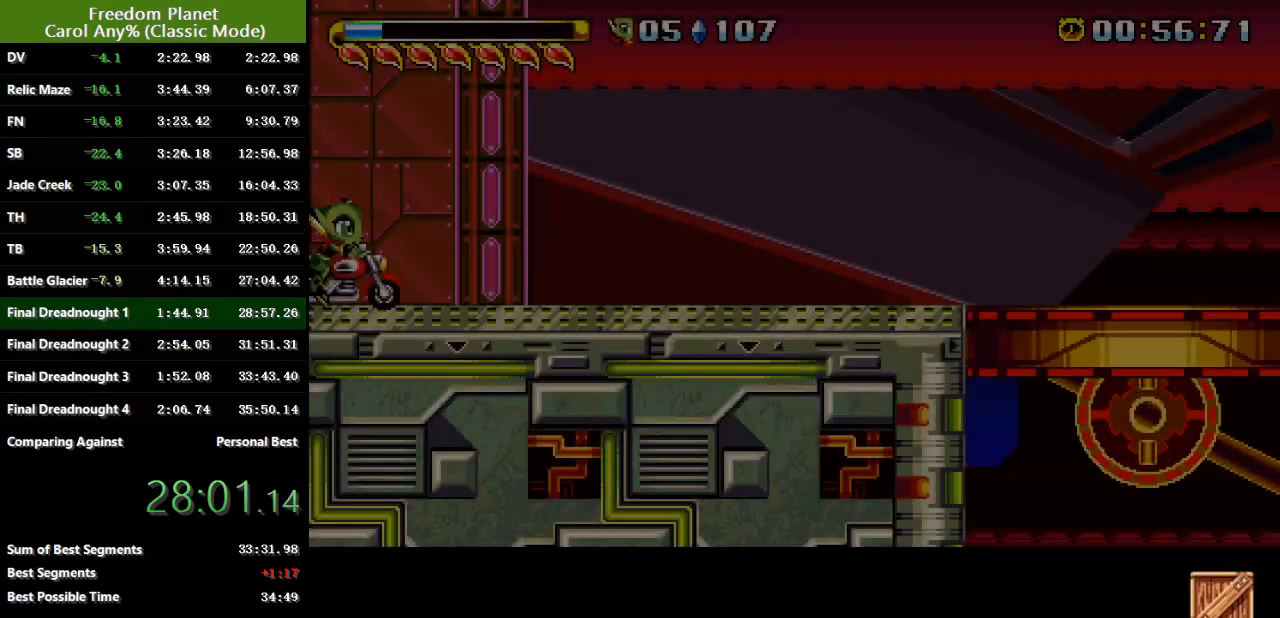
{"keys": ["right"], "events": [[434, "sp", "up"]]}
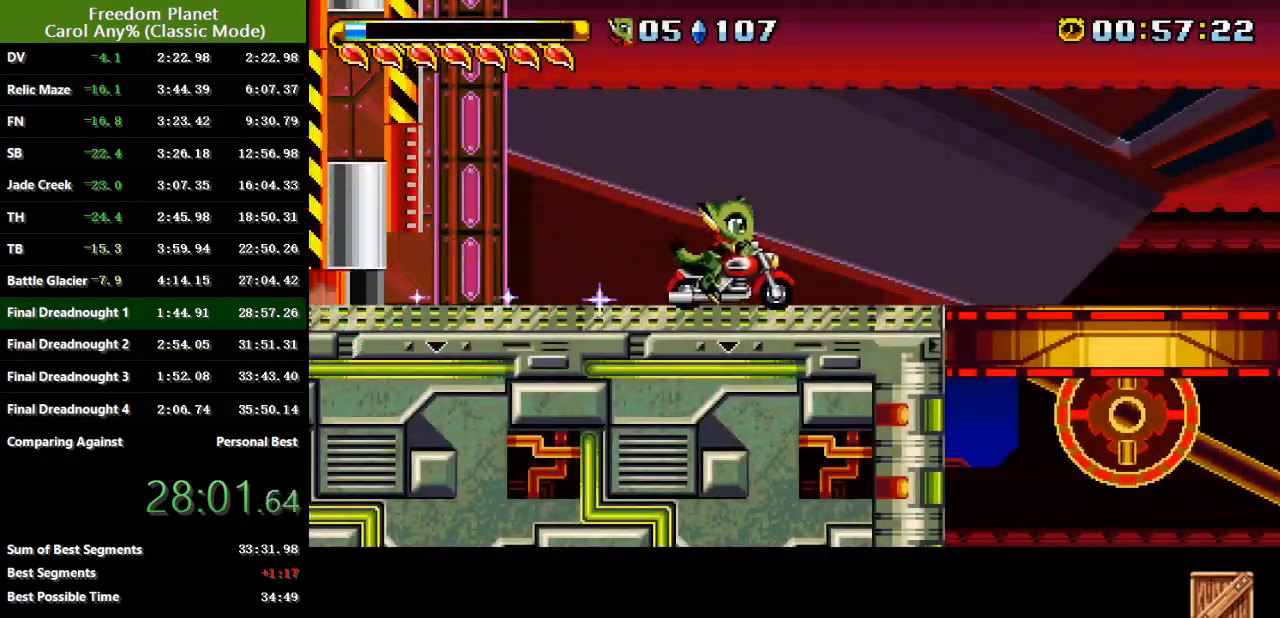
{"keys": ["right", "sp"], "events": [[234, "sp", "down"], [367, "jump", "down"], [434, "jump", "up"]]}
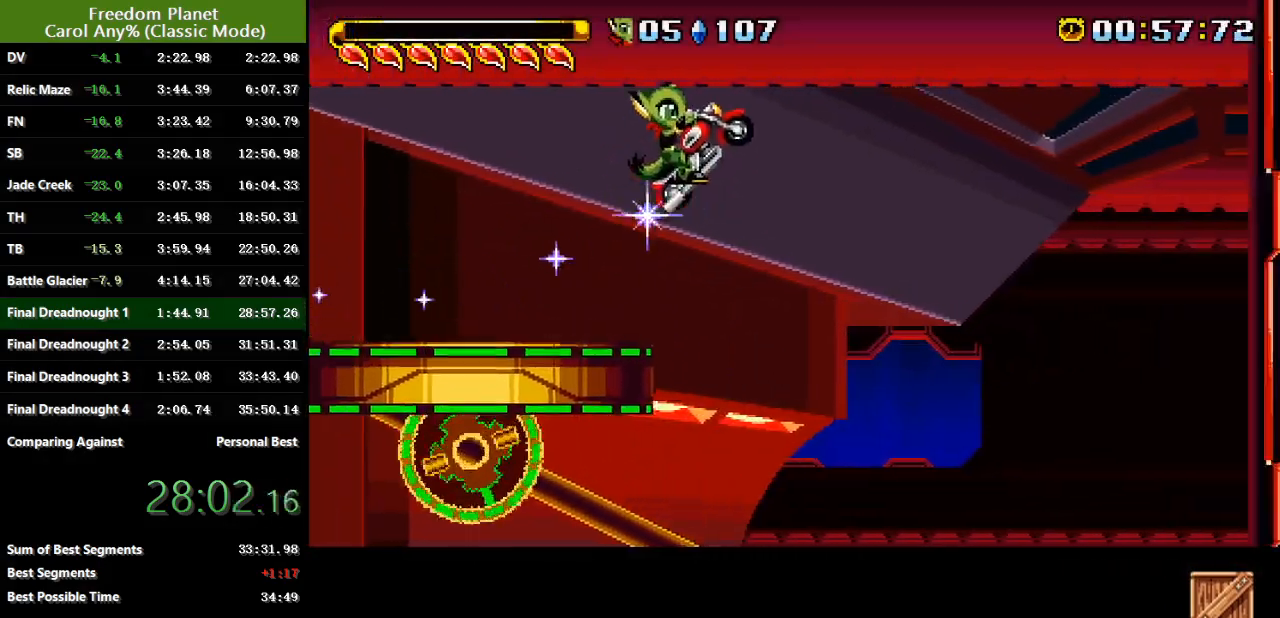
{"keys": ["right", "sp"], "events": []}
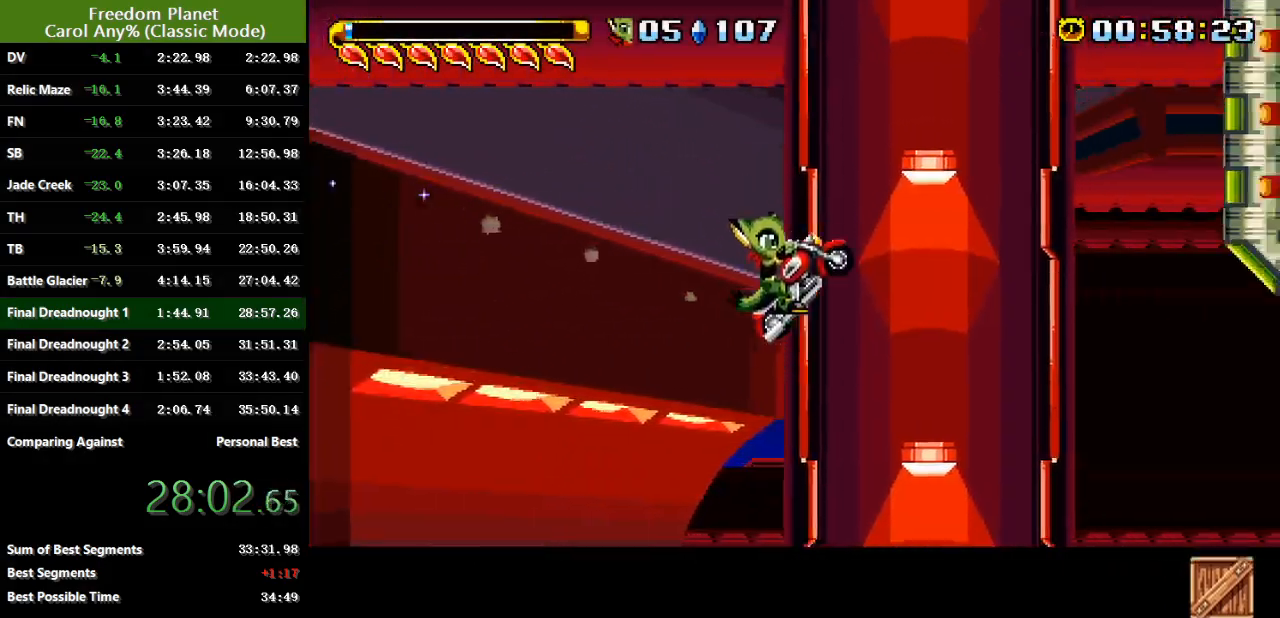
{"keys": ["jump", "right", "sp"], "events": [[34, "sp", "up"], [367, "sp", "down"], [468, "jump", "down"]]}
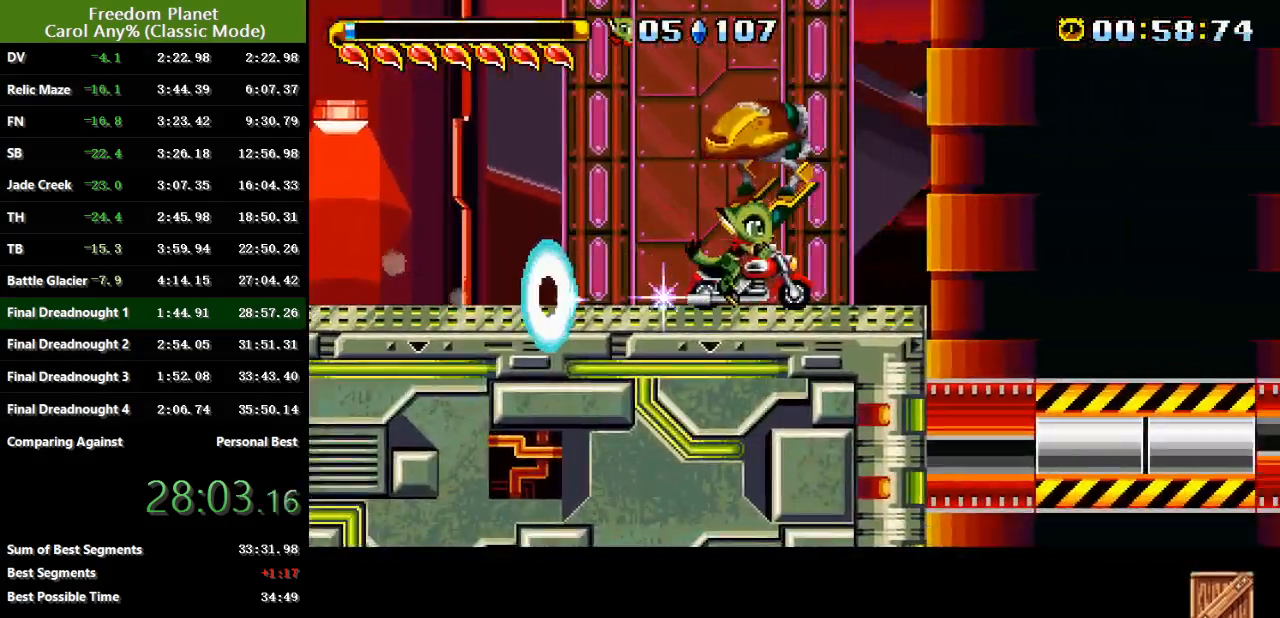
{"keys": ["right"], "events": [[317, "jump", "up"], [317, "sp", "up"]]}
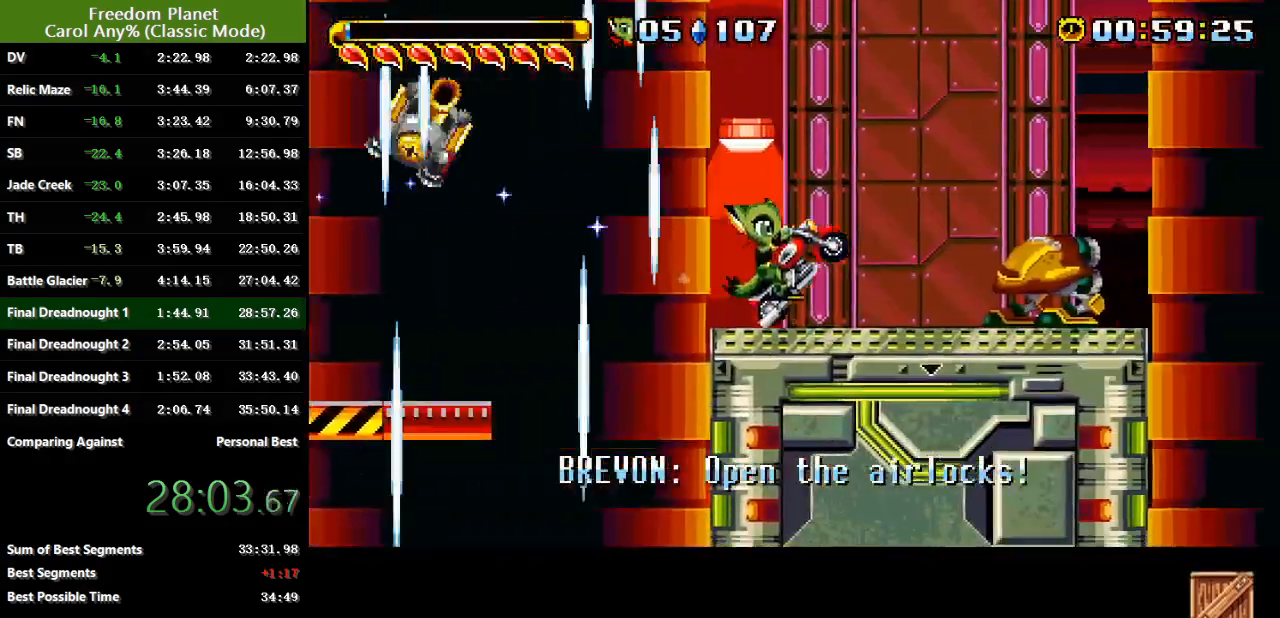
{"keys": ["down"], "events": [[17, "sp", "down"], [84, "jump", "down"], [151, "down", "down"], [151, "jump", "up"], [184, "sp", "up"], [317, "right", "up"]]}
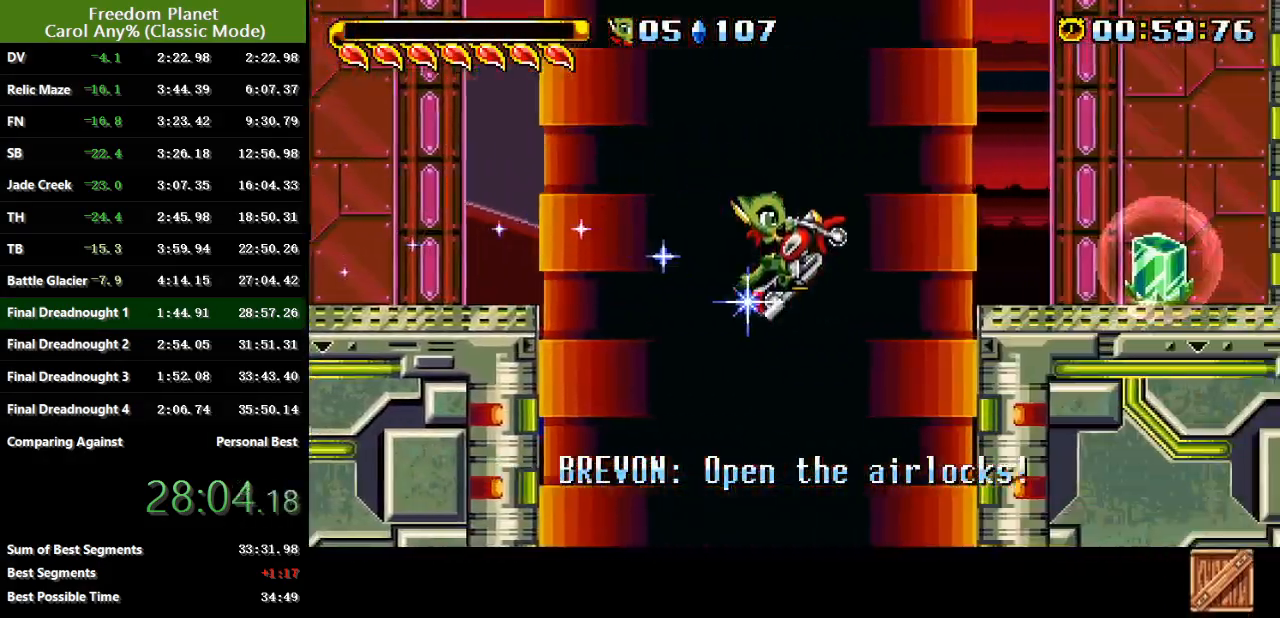
{"keys": ["down", "right"], "events": [[467, "right", "down"]]}
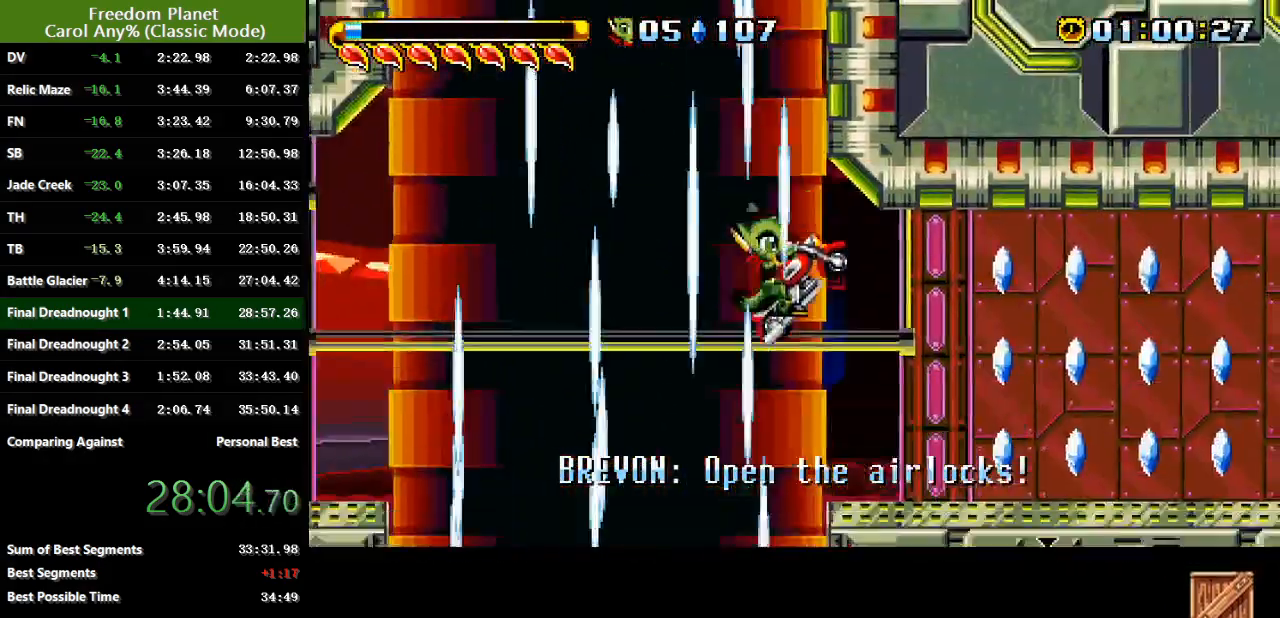
{"keys": ["right", "sp"], "events": [[34, "sp", "down"], [401, "sp", "up"], [501, "down", "up"], [501, "sp", "down"]]}
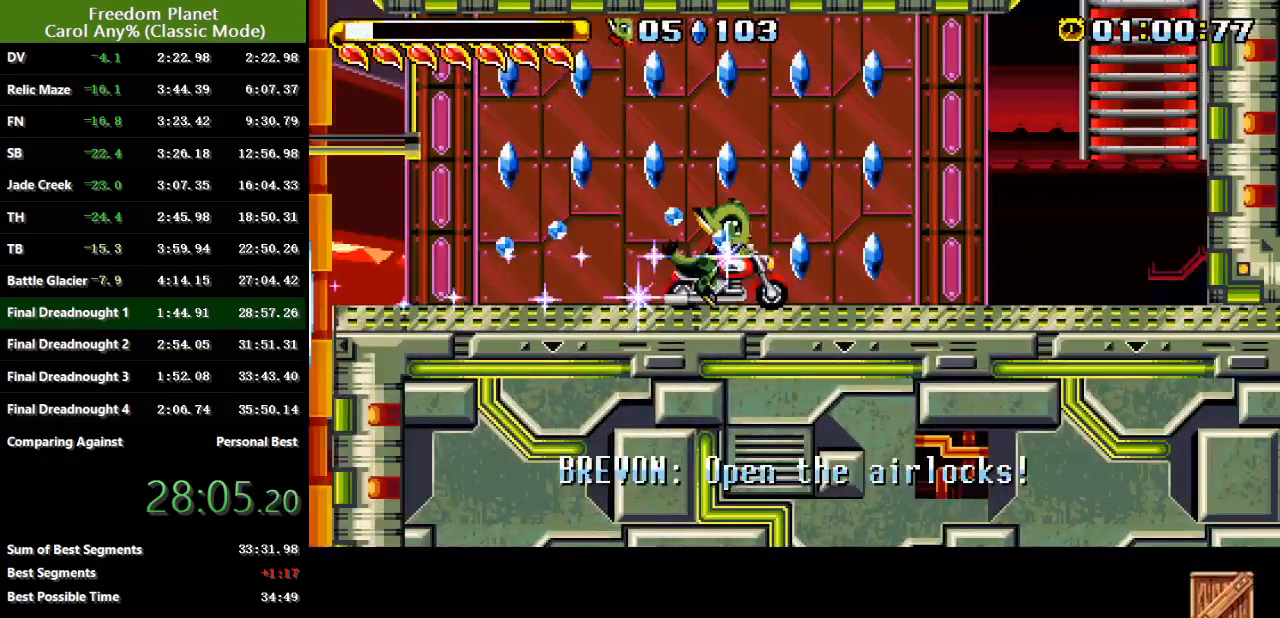
{"keys": ["right", "sp"], "events": [[33, "jump", "down"], [200, "jump", "up"], [267, "jump", "down"], [367, "jump", "up"]]}
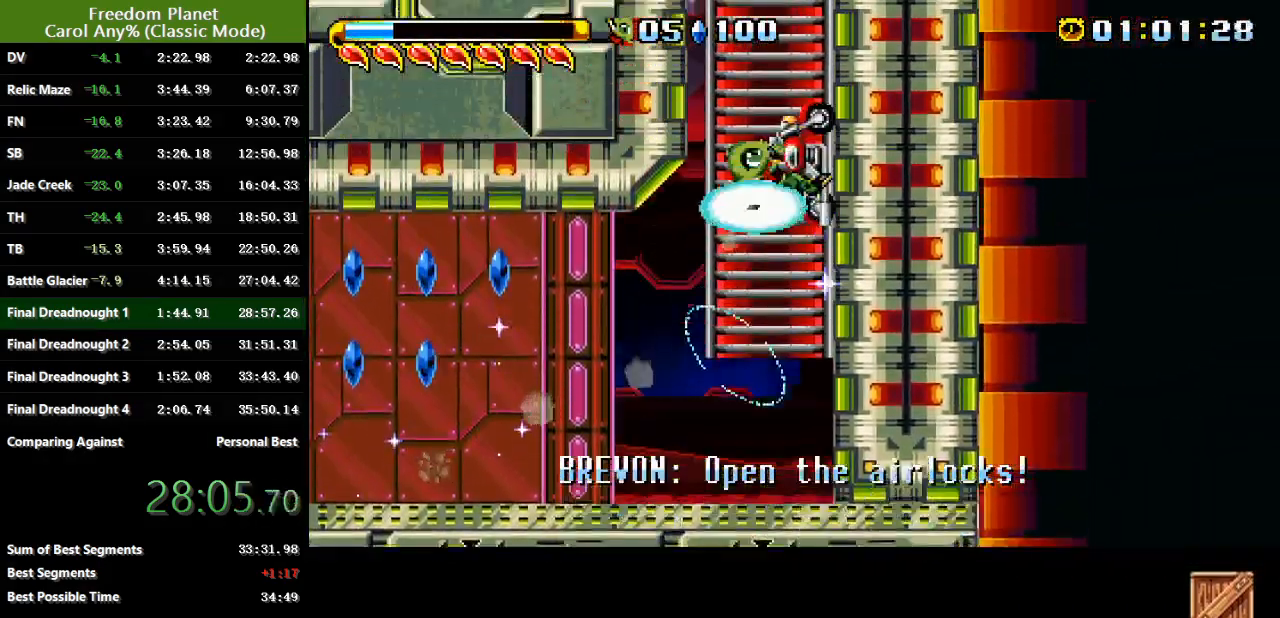
{"keys": ["right"], "events": [[151, "sp", "up"]]}
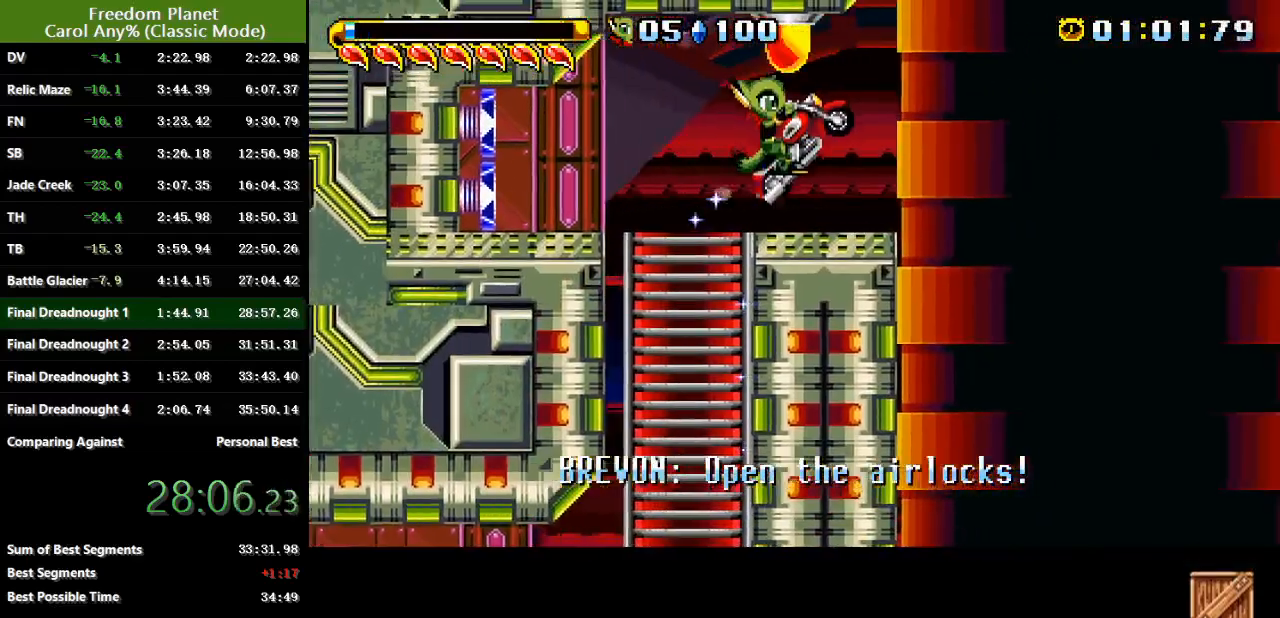
{"keys": ["jump", "right", "sp"], "events": [[117, "sp", "down"], [150, "jump", "down"], [284, "jump", "up"], [350, "jump", "down"]]}
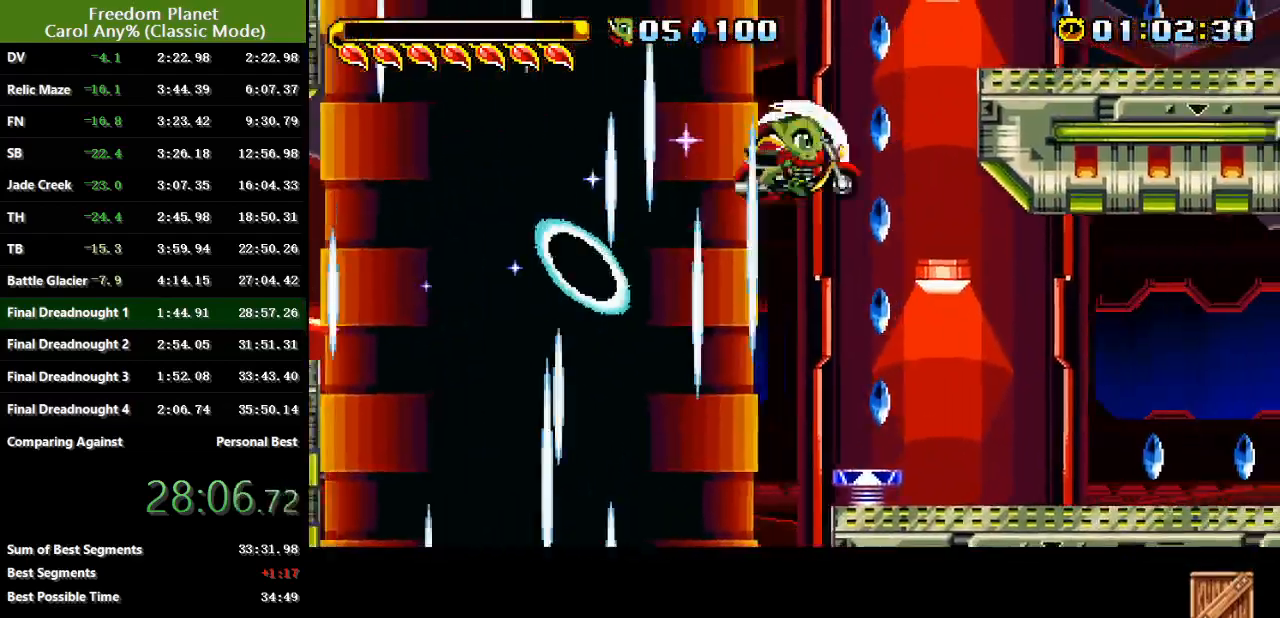
{"keys": ["right", "sp"], "events": [[17, "jump", "up"]]}
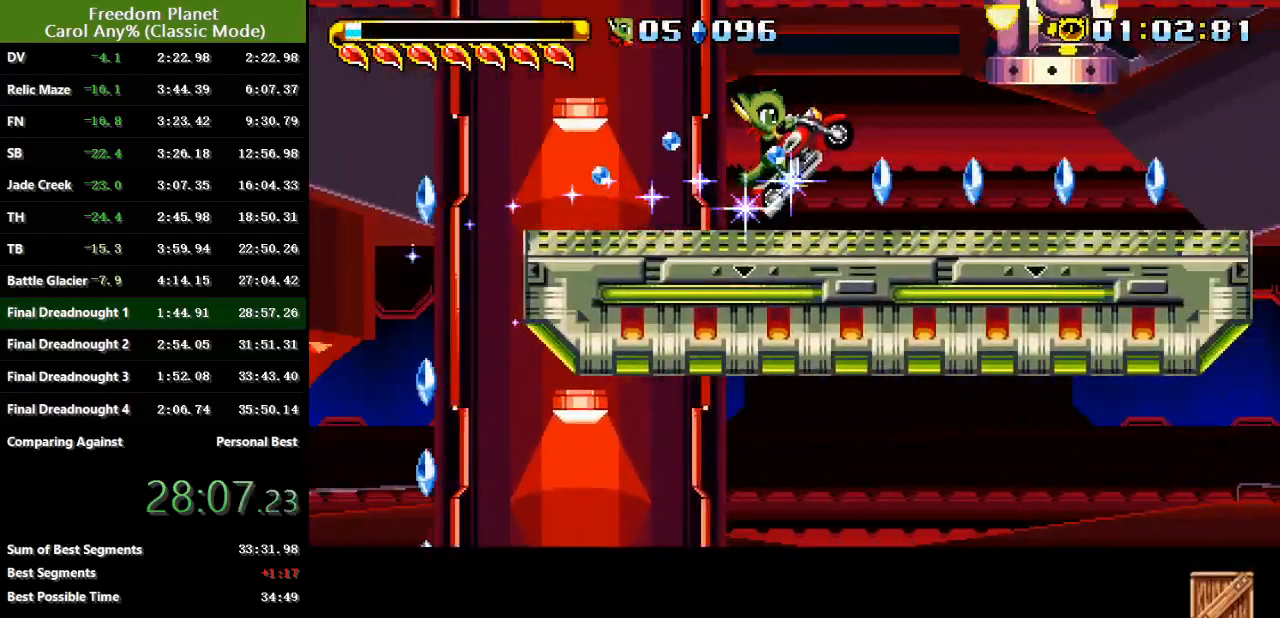
{"keys": ["jump", "right", "sp"], "events": [[17, "sp", "up"], [167, "sp", "down"], [200, "jump", "down"], [367, "jump", "up"], [434, "jump", "down"]]}
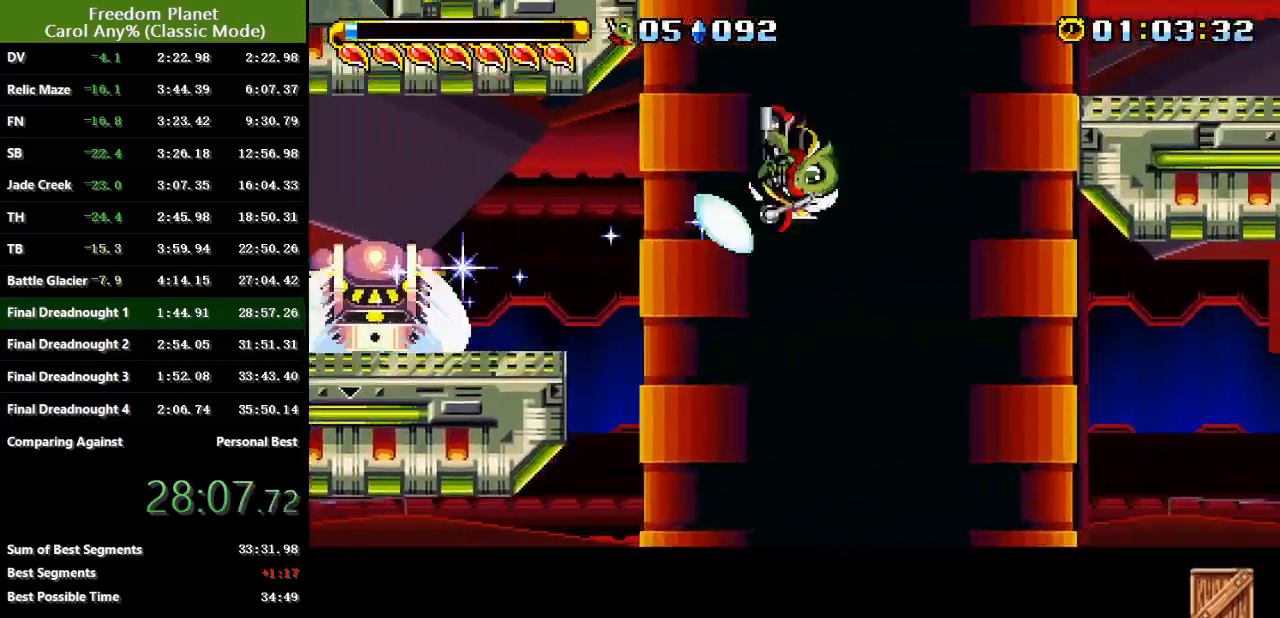
{"keys": ["right"], "events": [[67, "jump", "up"], [367, "sp", "up"]]}
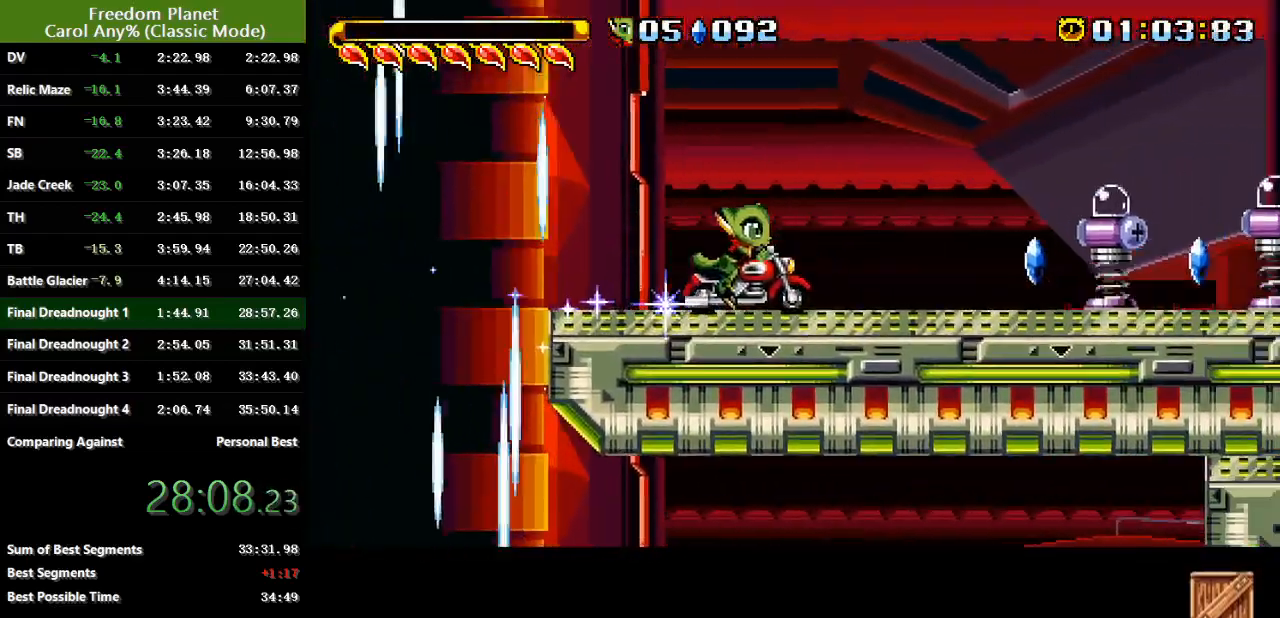
{"keys": ["right", "sp"], "events": [[33, "sp", "down"], [200, "sp", "up"], [367, "sp", "down"]]}
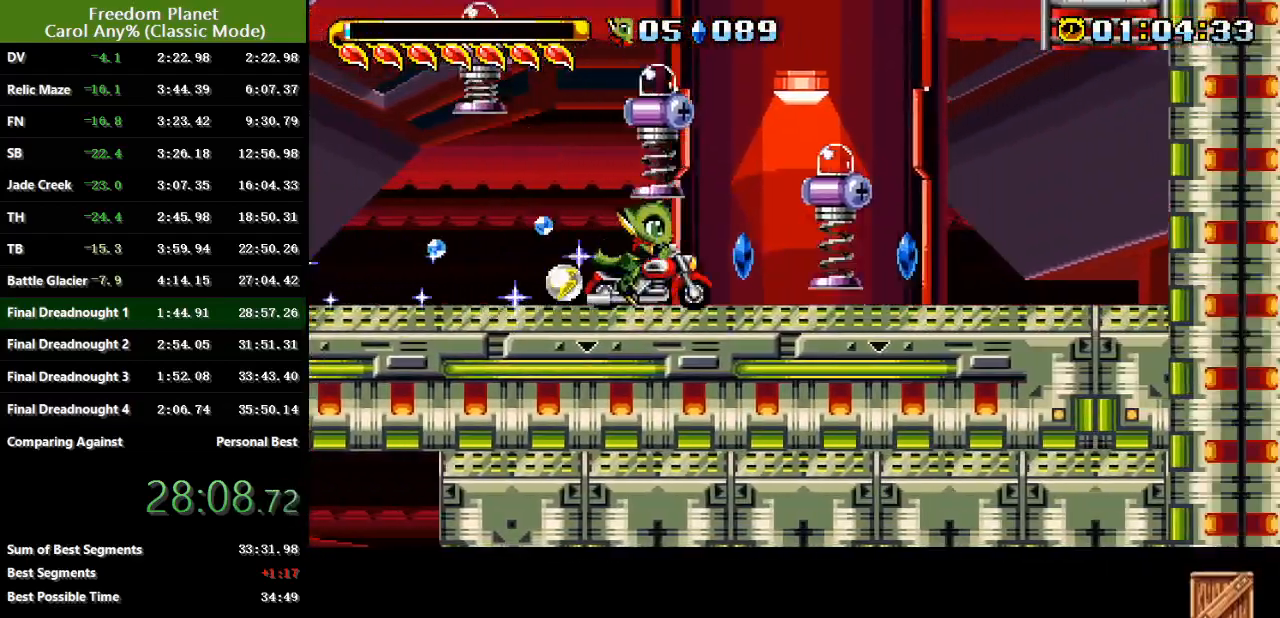
{"keys": ["right", "sp"], "events": [[34, "jump", "down"], [201, "jump", "up"], [284, "jump", "down"], [384, "jump", "up"]]}
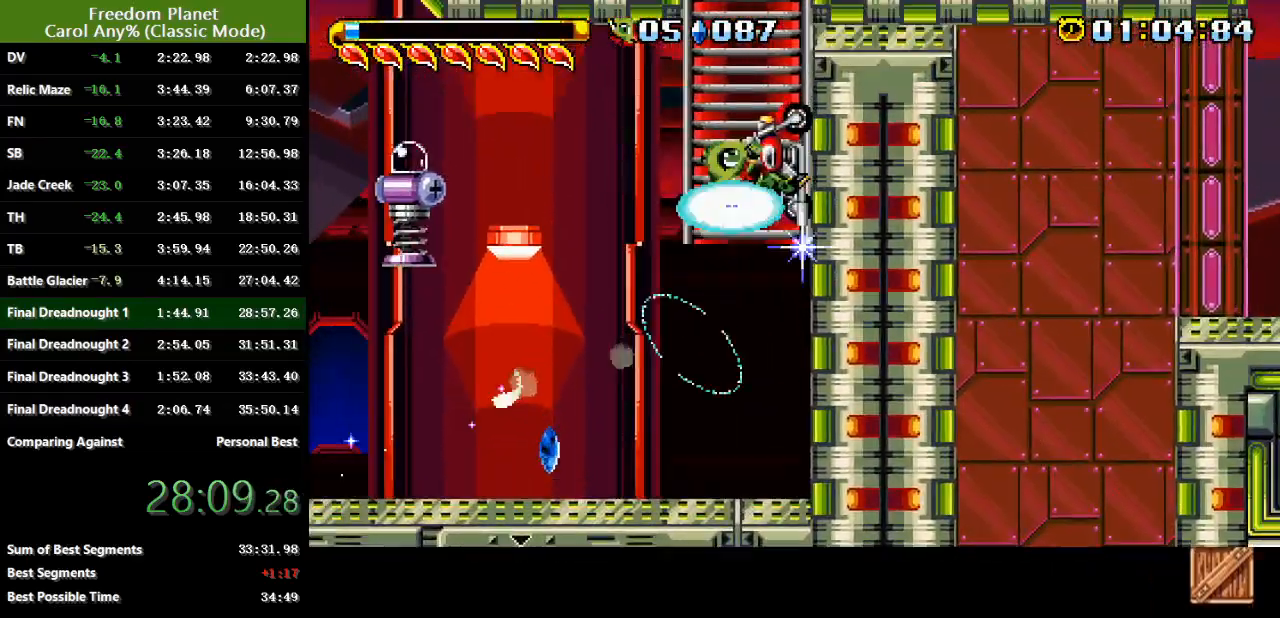
{"keys": ["right", "sp"], "events": []}
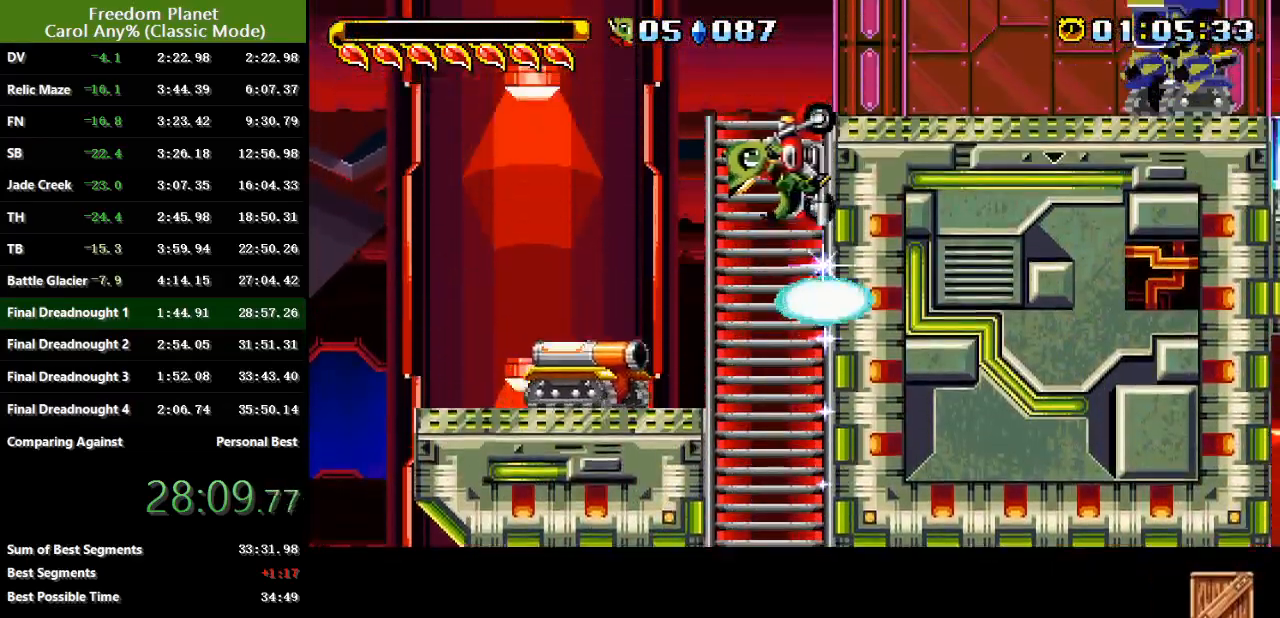
{"keys": ["right"], "events": [[50, "jump", "down"], [184, "atk", "down"], [351, "sp", "up"], [417, "atk", "up"], [417, "jump", "up"]]}
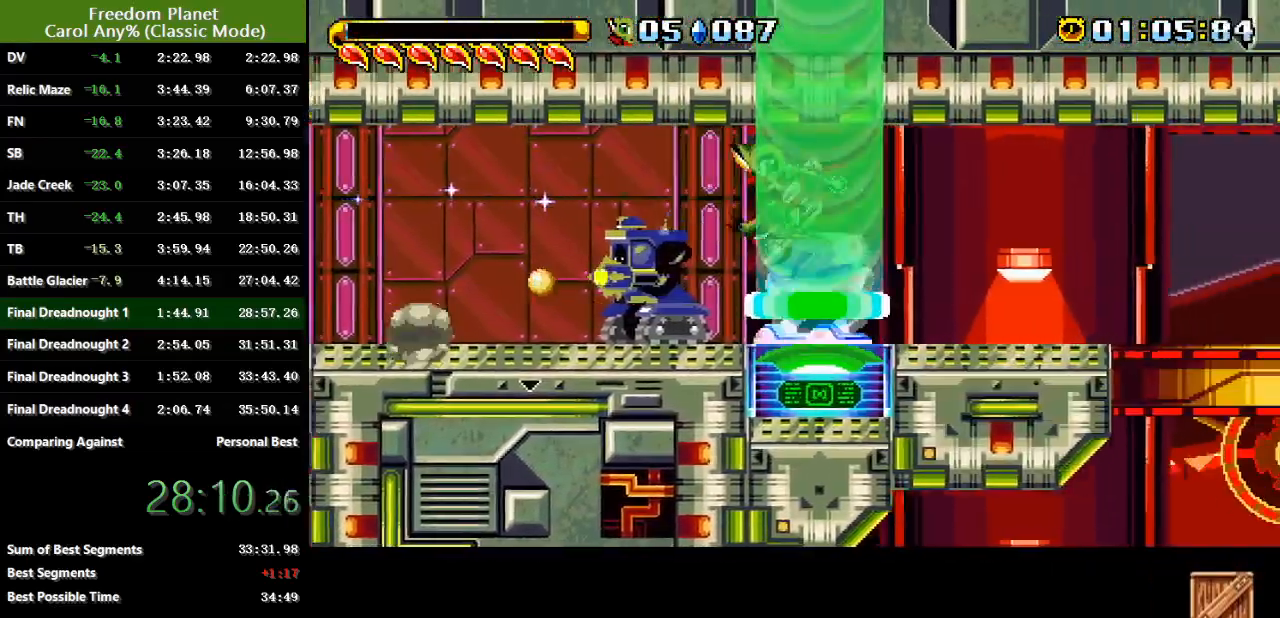
{"keys": ["jump", "right", "sp"], "events": [[384, "sp", "down"], [417, "jump", "down"]]}
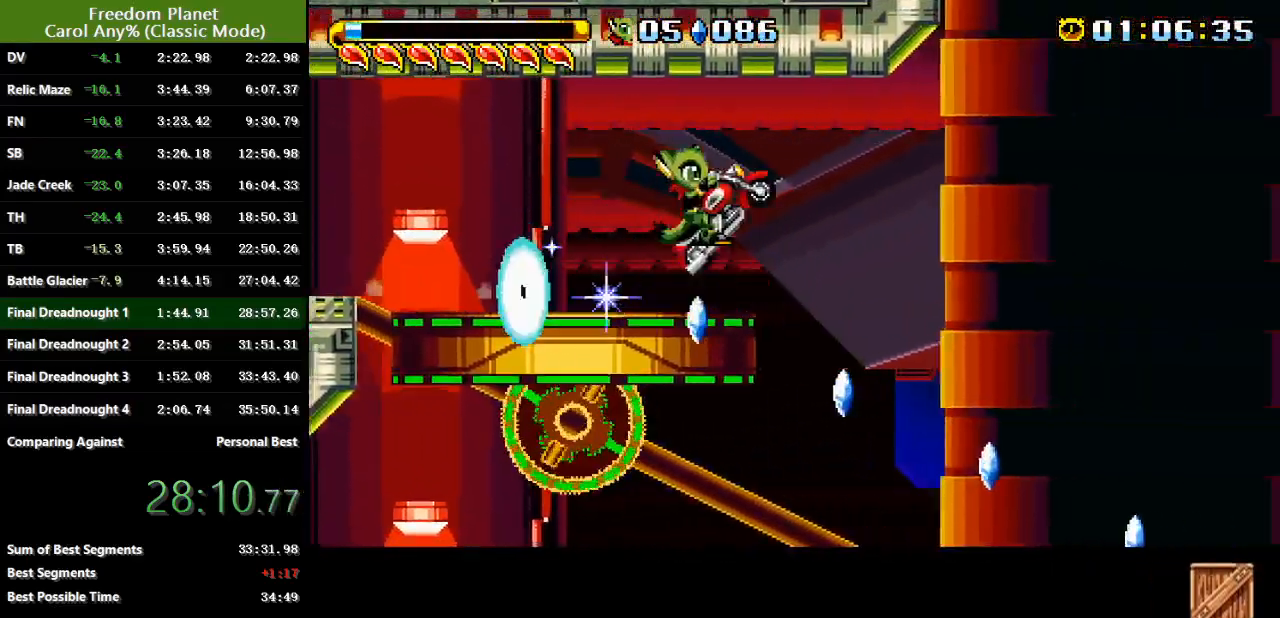
{"keys": ["right", "sp"], "events": [[34, "jump", "up"]]}